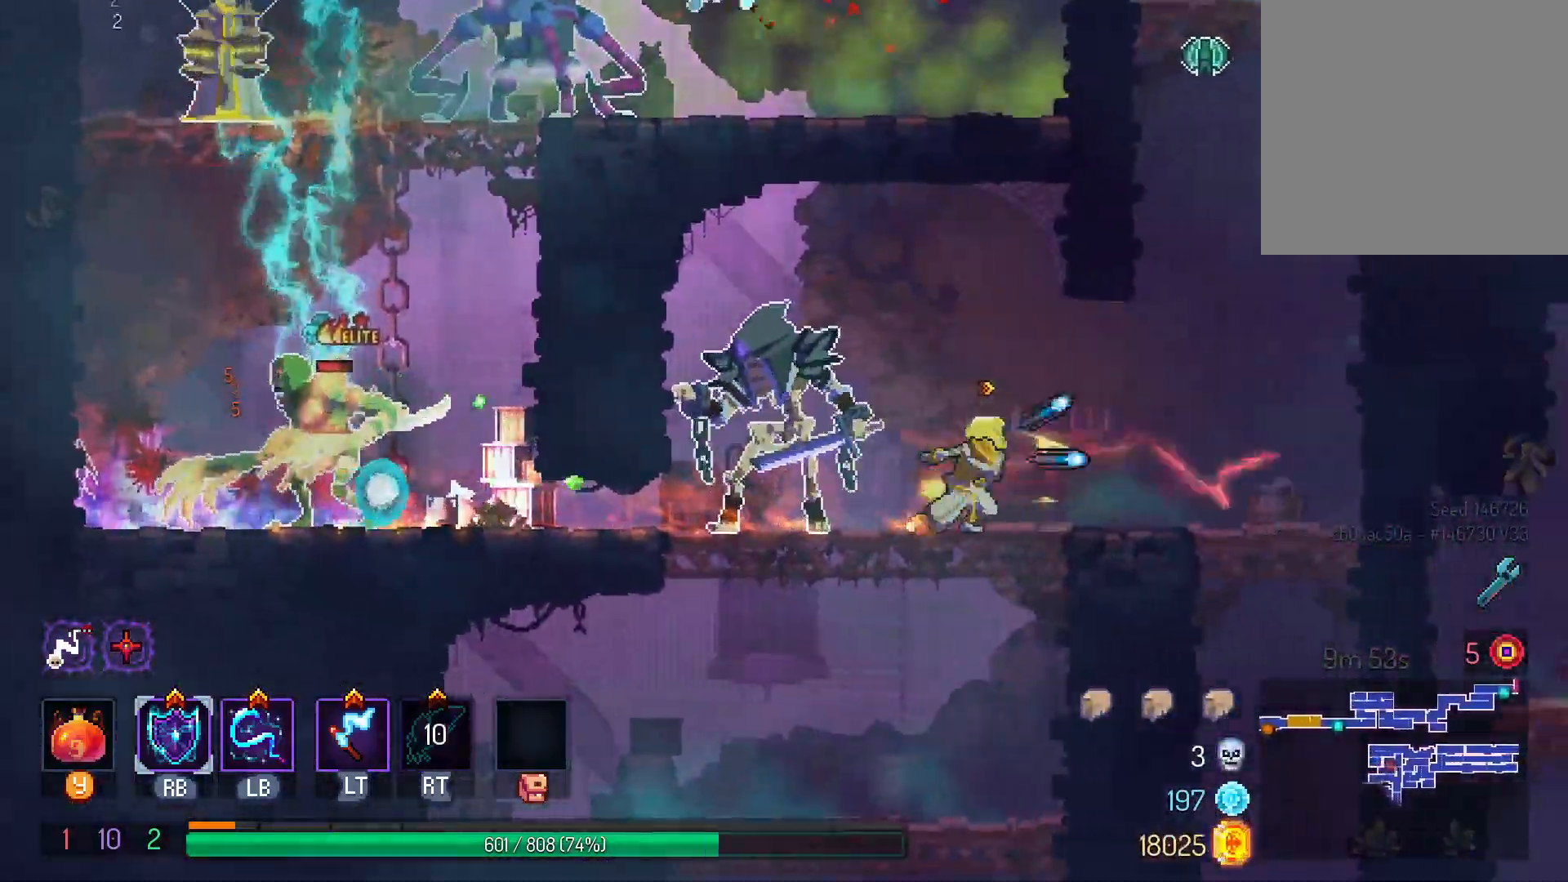
Gameplay with a controller (Xbox layout); each line is a JSON object with the inputs held at the frame after it. "events" lists button and stick changes between this image and that frame as [ms after this image, input, new state], when the widget could be followed in between. Not read: R3.
{"buttons": [], "left_stick": "center", "right_stick": "center", "events": [[117, "DPAD_LEFT", "down"], [250, "DPAD_LEFT", "up"], [283, "L1", "down"], [383, "L1", "up"]]}
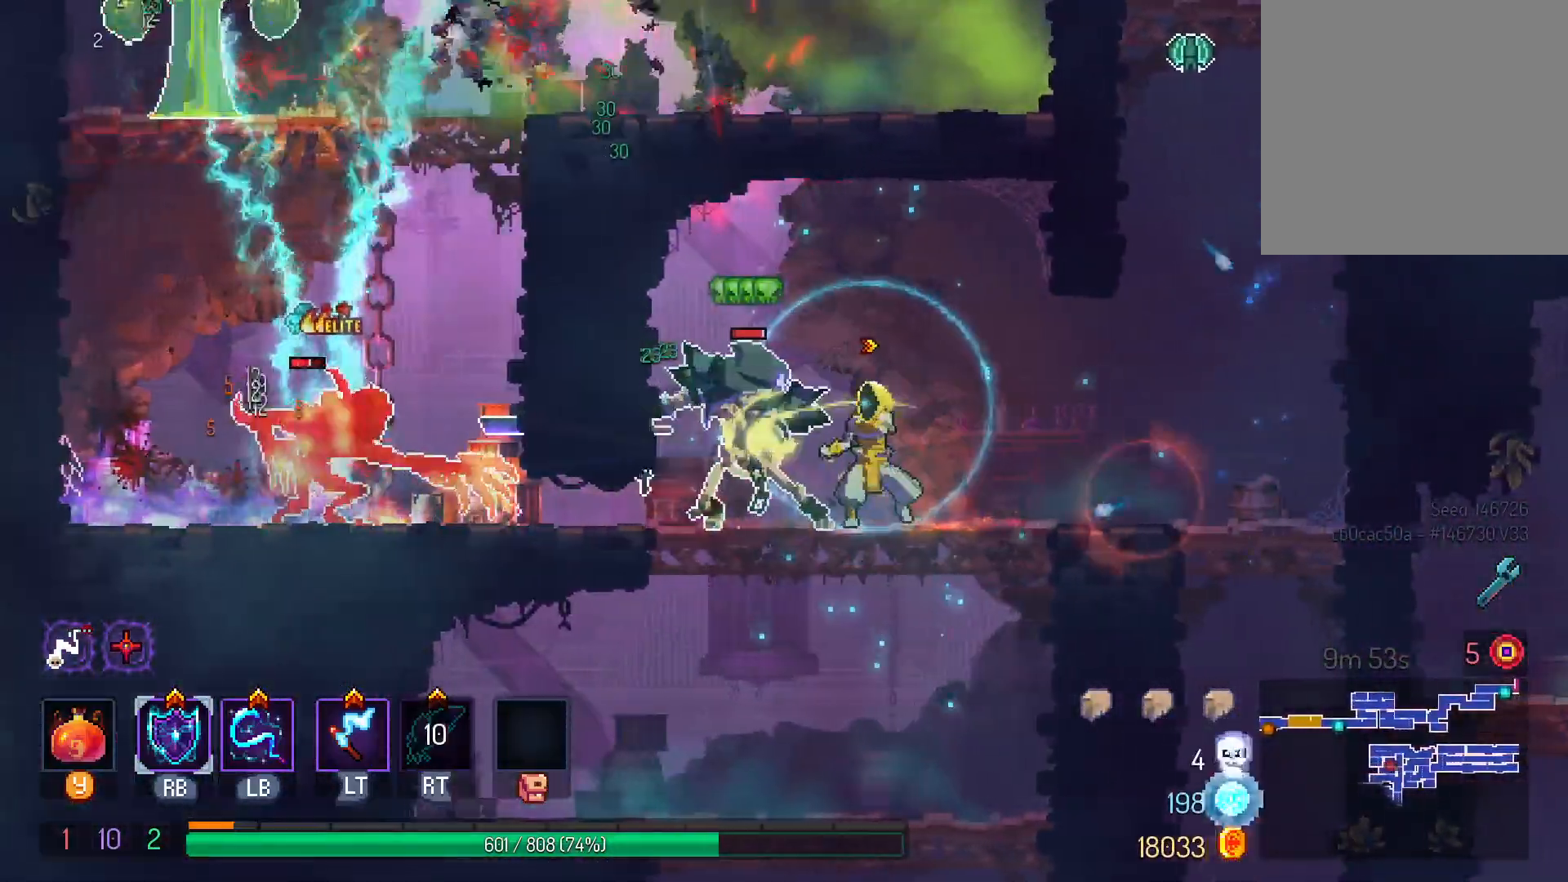
{"buttons": ["DPAD_DOWN"], "left_stick": "center", "right_stick": "center", "events": [[67, "DPAD_DOWN", "down"], [133, "B", "down"], [217, "B", "up"], [300, "B", "down"], [350, "B", "up"], [433, "B", "down"], [500, "B", "up"]]}
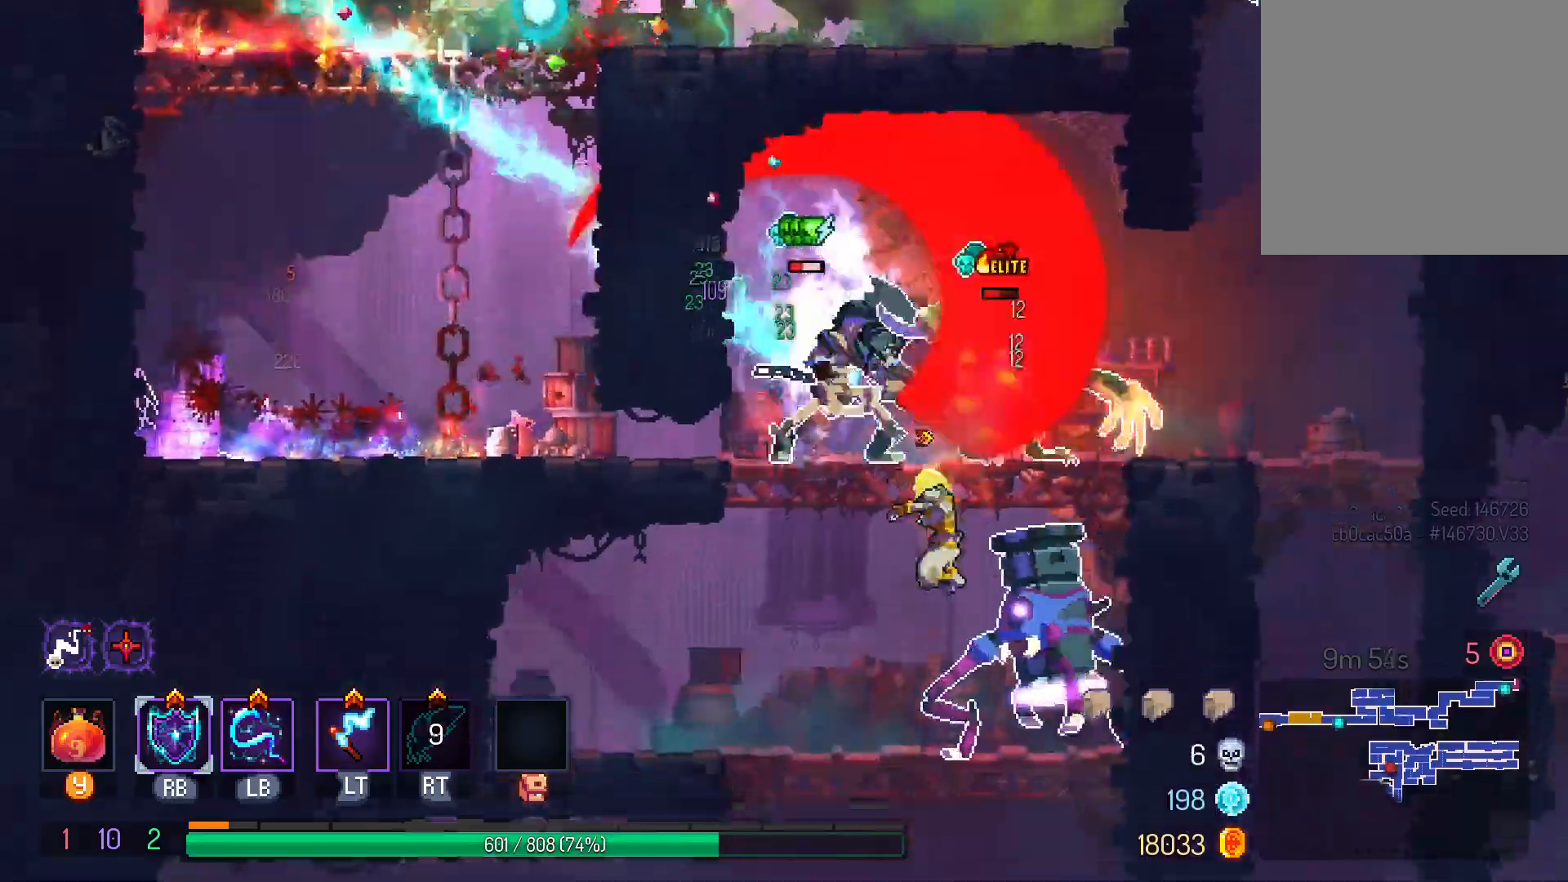
{"buttons": ["L1", "DPAD_RIGHT"], "left_stick": "center", "right_stick": "center", "events": [[50, "B", "down"], [133, "B", "up"], [267, "DPAD_DOWN", "up"], [383, "DPAD_RIGHT", "down"], [417, "L1", "down"]]}
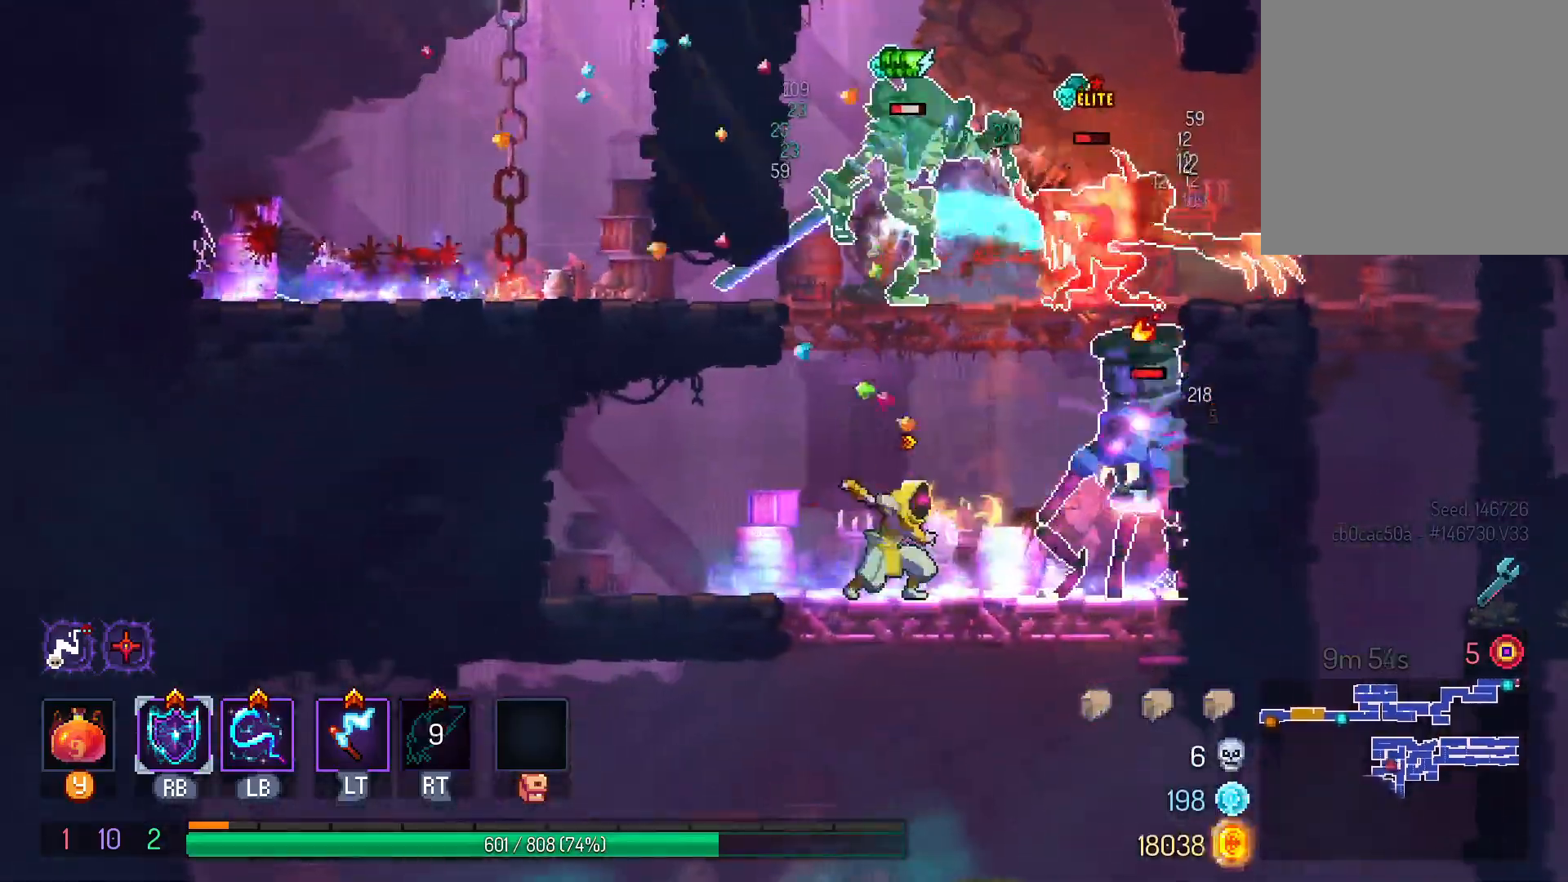
{"buttons": ["DPAD_DOWN"], "left_stick": "center", "right_stick": "center"}
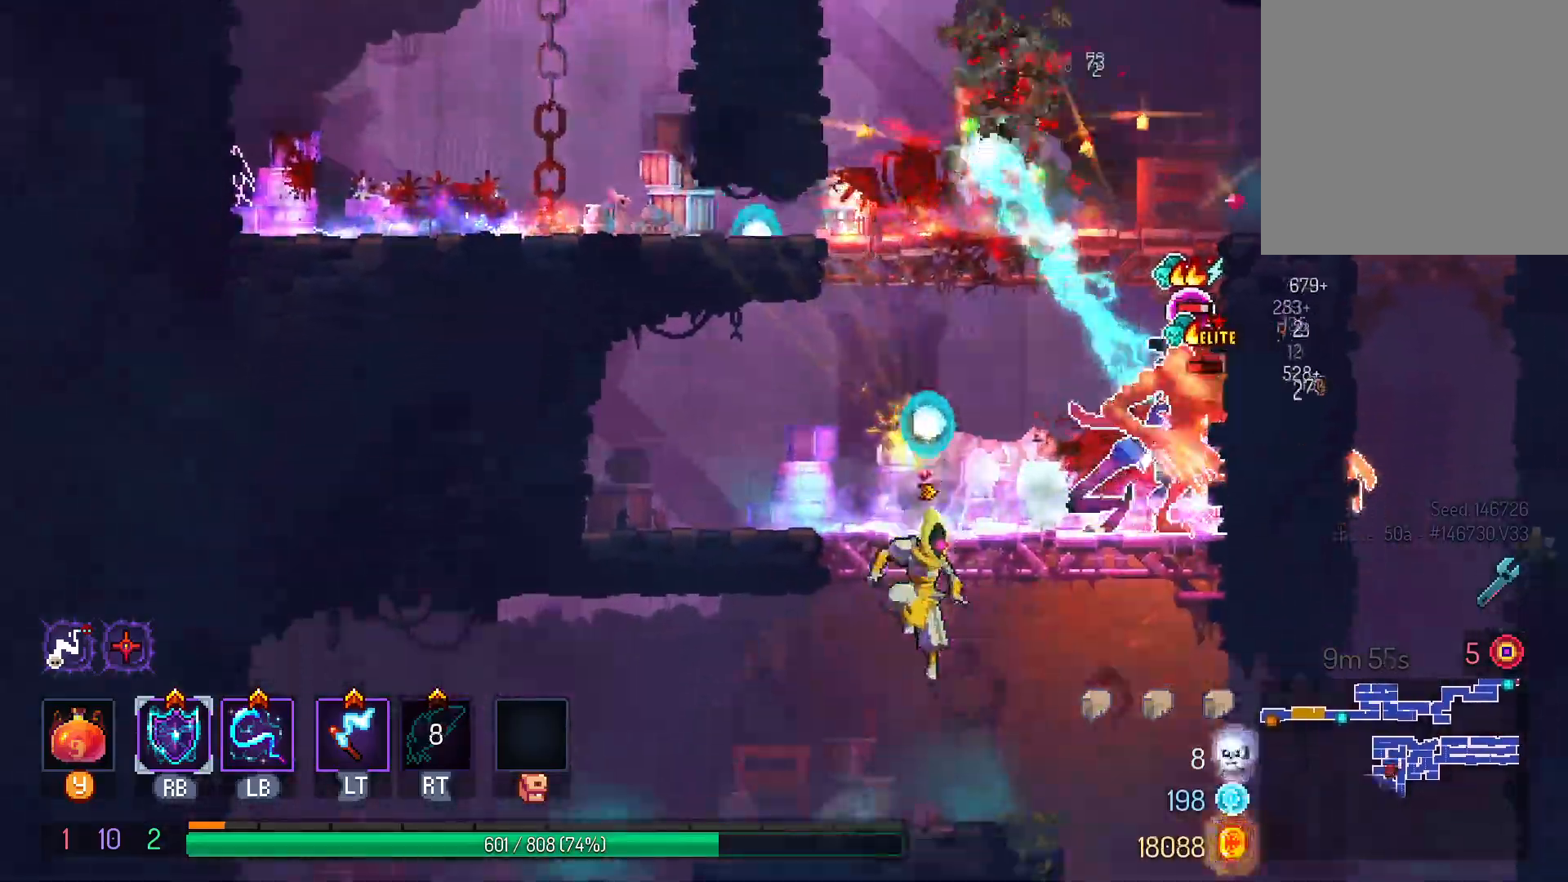
{"buttons": ["DPAD_LEFT"], "left_stick": "center", "right_stick": "center", "events": [[50, "B", "down"], [150, "B", "up"], [183, "DPAD_DOWN", "up"], [400, "DPAD_LEFT", "down"]]}